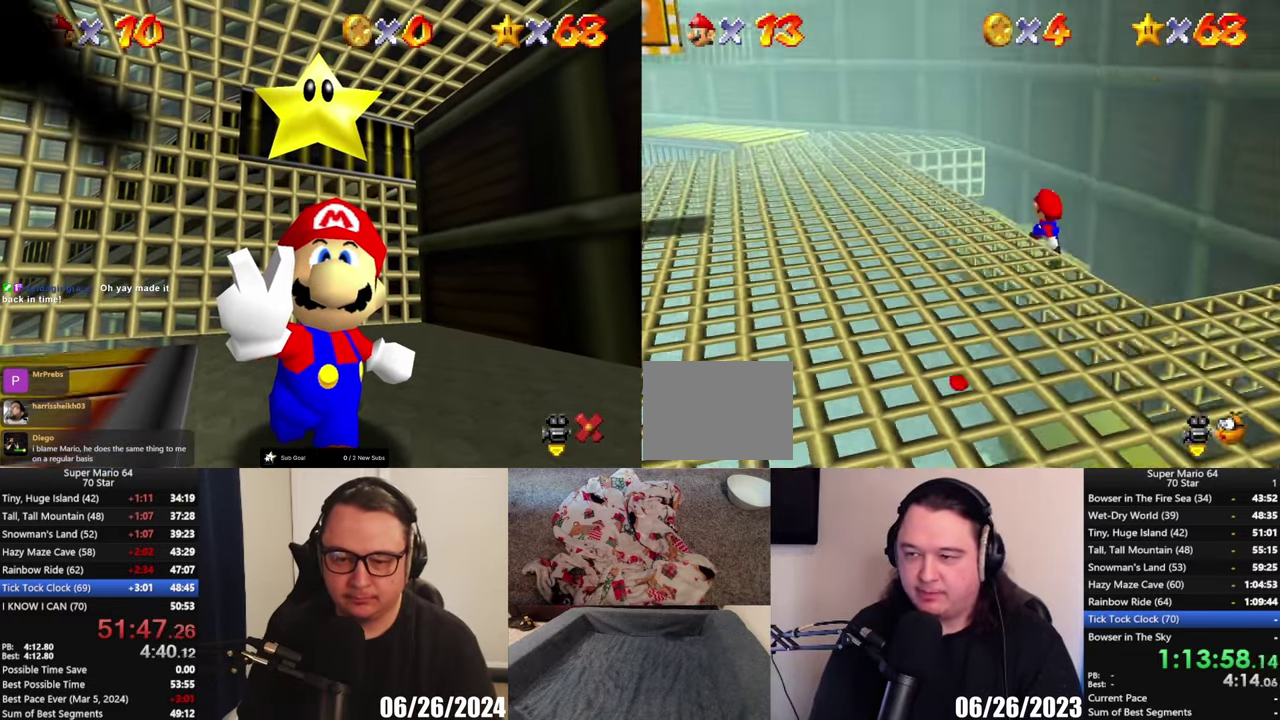
Gameplay with a controller (Xbox layout); each line is a JSON object with the inputs held at the frame after it. "events" lists button and stick changes between this image and that frame as [ms after this image, input, new state], when the widget could be followed in between.
{"buttons": [], "left_stick": "left", "right_stick": "center"}
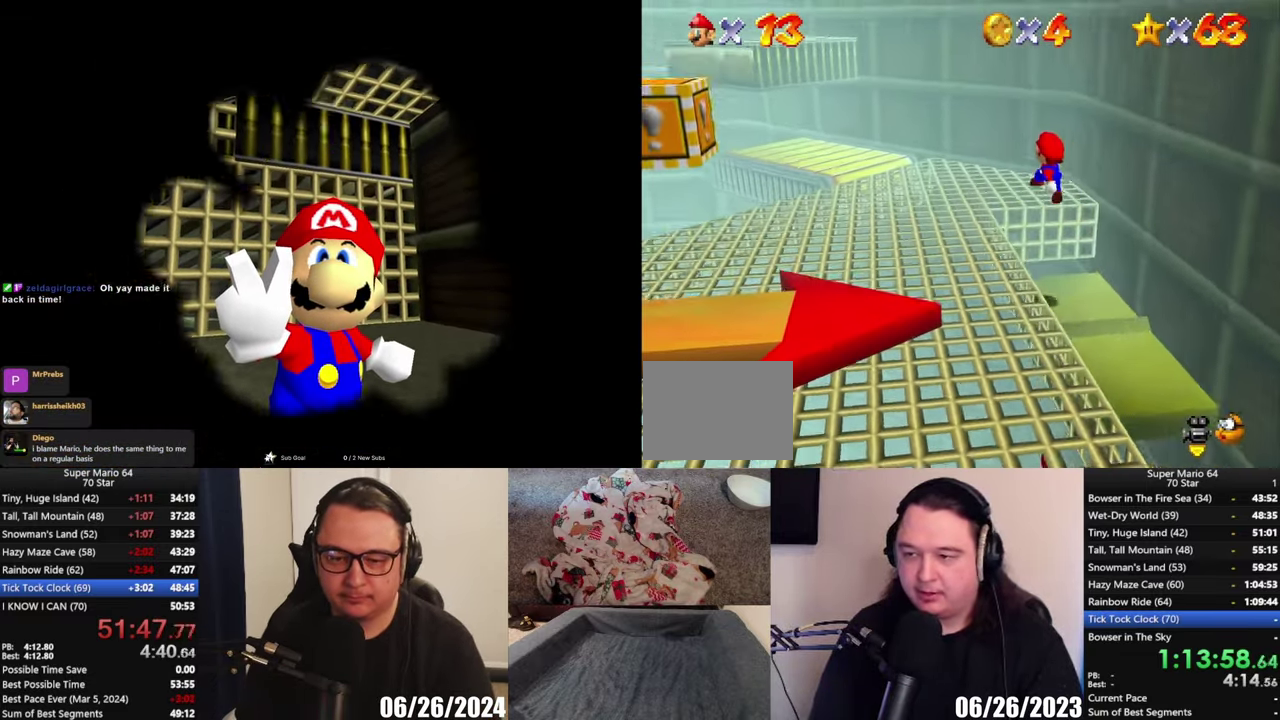
{"buttons": [], "left_stick": "up-left", "right_stick": "center", "events": [[283, "left_stick", "up-left"]]}
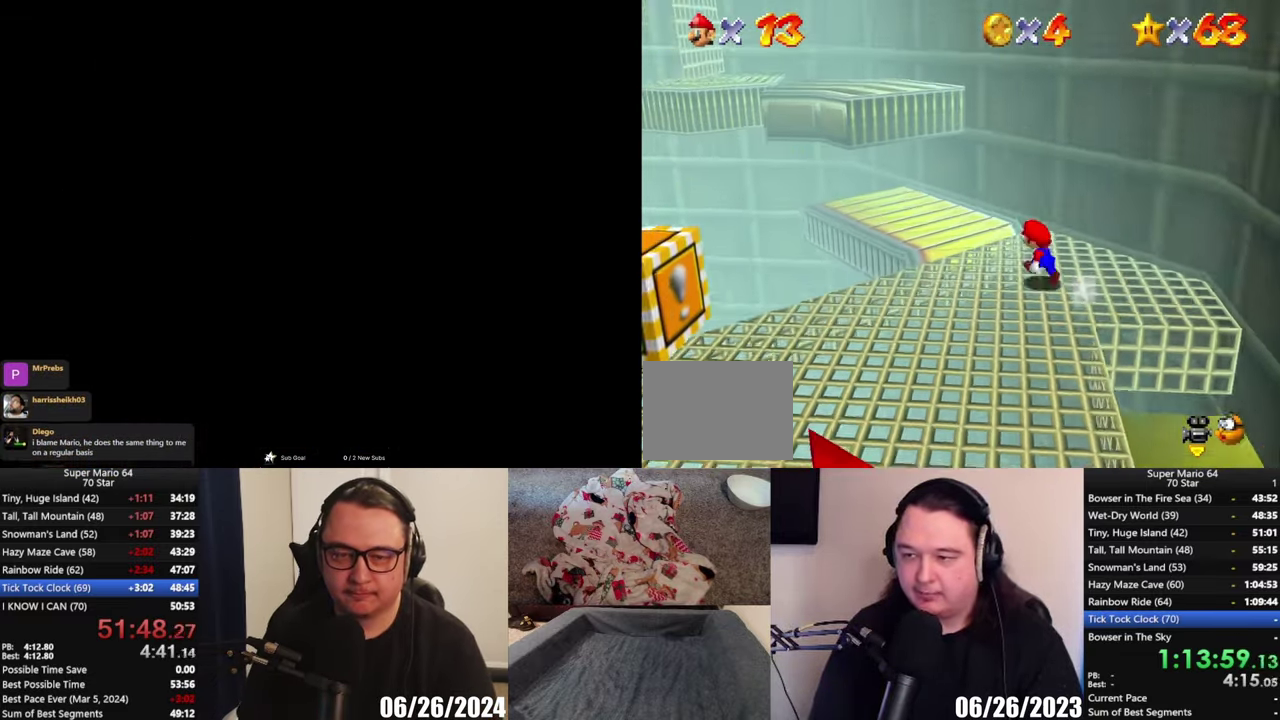
{"buttons": ["A"], "left_stick": "up-left", "right_stick": "center", "events": [[150, "A", "down"]]}
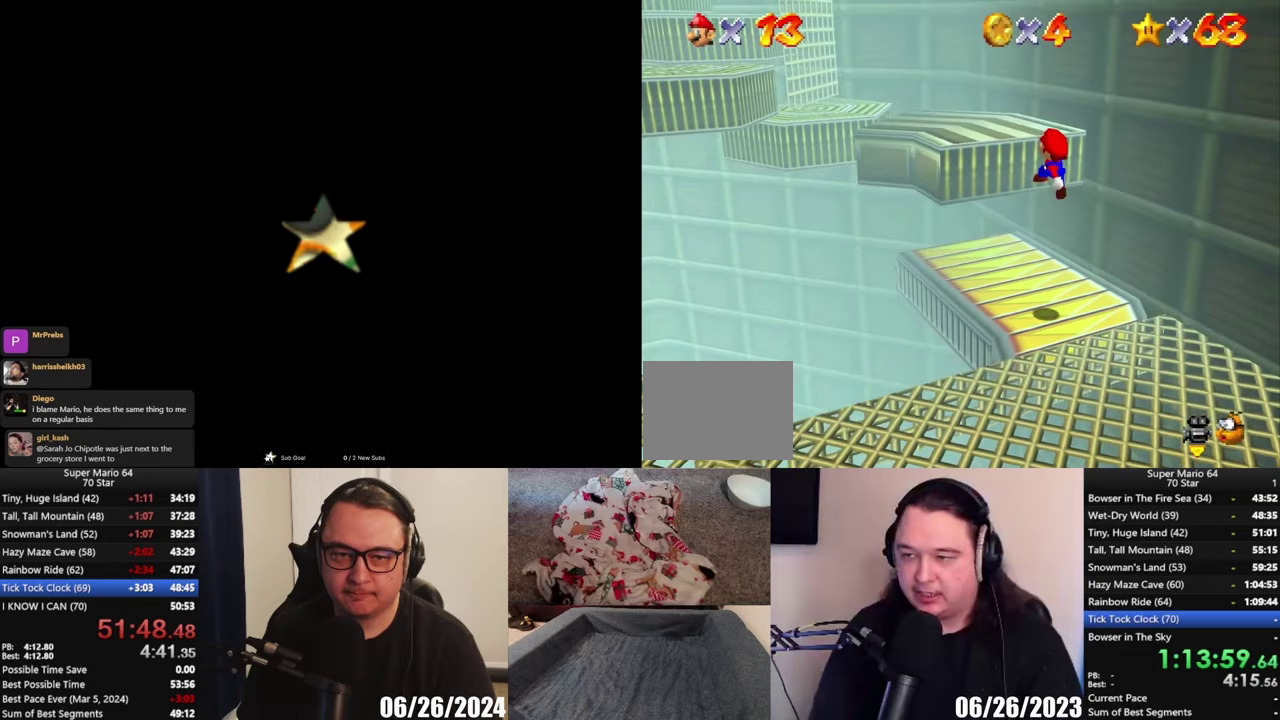
{"buttons": [], "left_stick": "center", "right_stick": "center", "events": [[183, "A", "up"], [267, "A", "down"], [417, "left_stick", "center"], [450, "A", "up"]]}
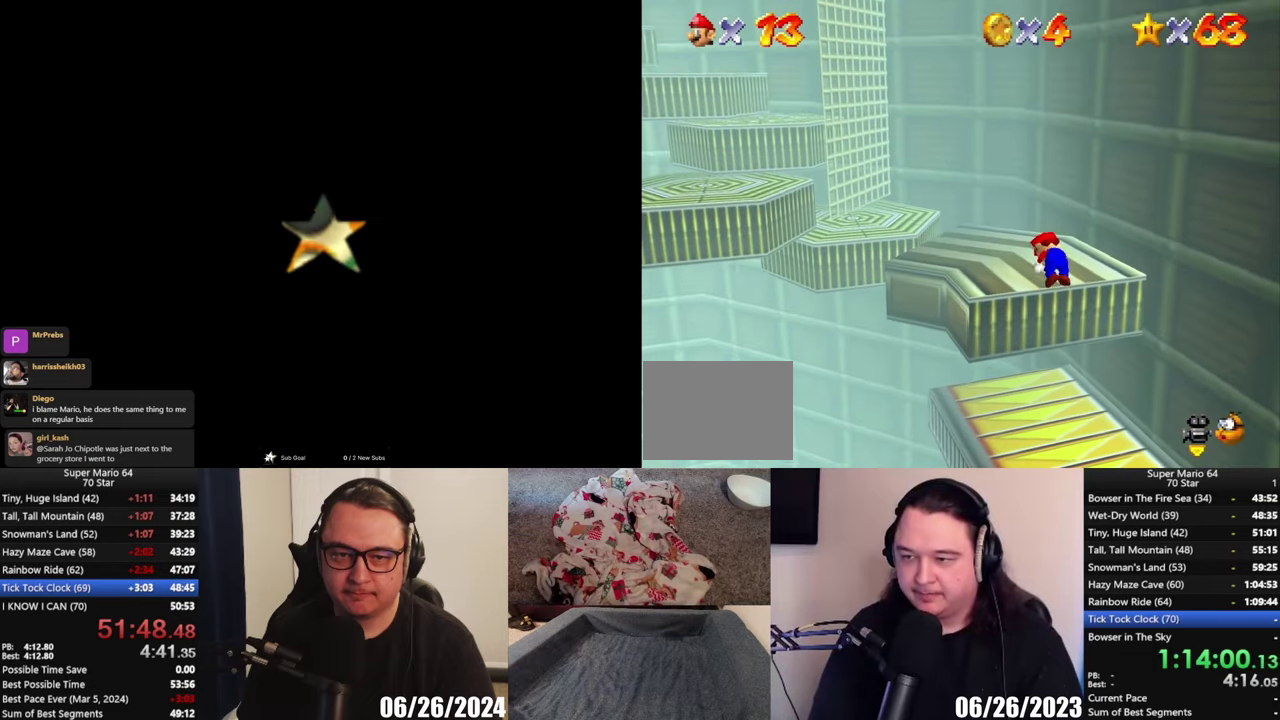
{"buttons": [], "left_stick": "up-left", "right_stick": "center", "events": [[83, "left_stick", "up"], [483, "left_stick", "up-left"]]}
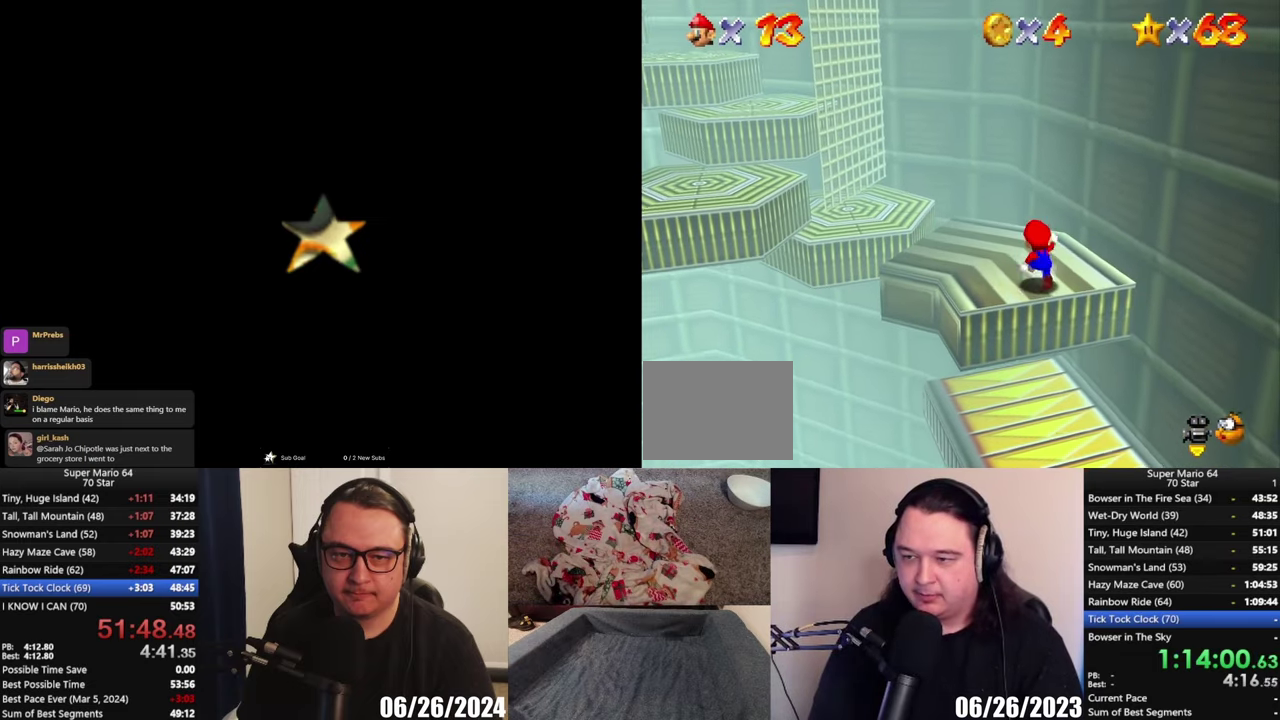
{"buttons": [], "left_stick": "left", "right_stick": "center", "events": [[383, "left_stick", "left"]]}
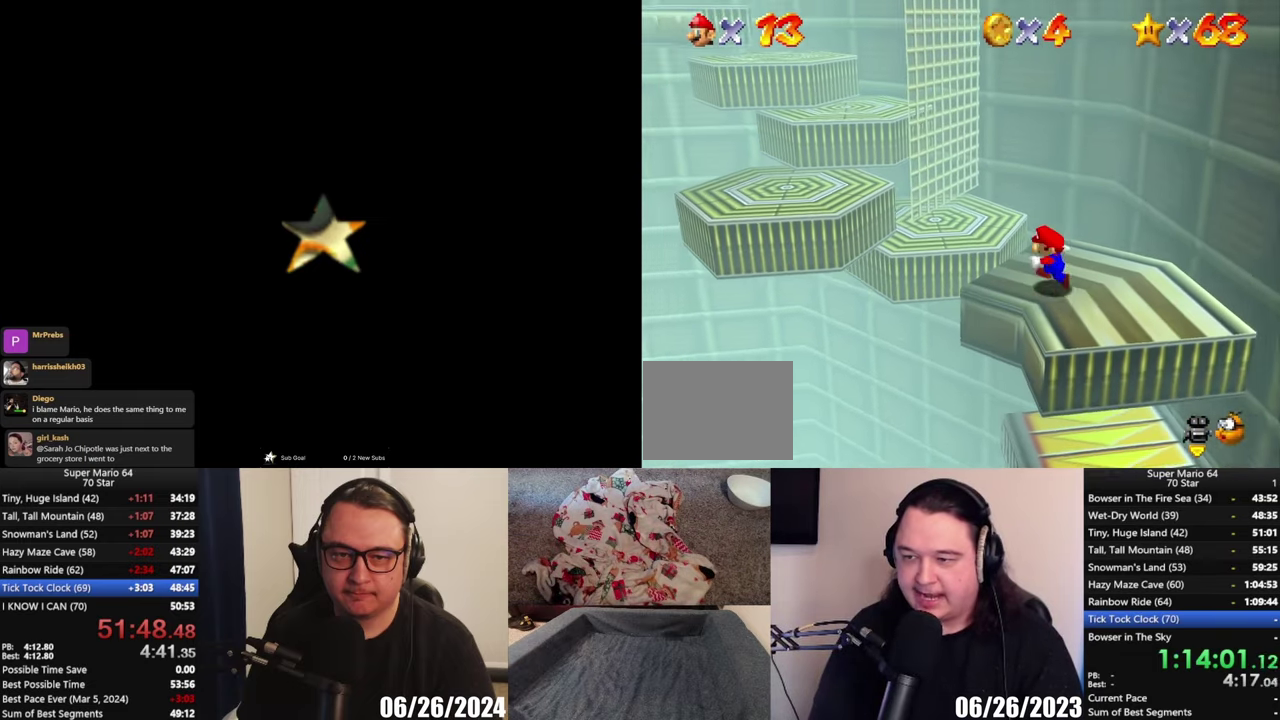
{"buttons": [], "left_stick": "up", "right_stick": "center", "events": [[67, "A", "down"], [133, "left_stick", "up-left"], [433, "left_stick", "up"], [500, "A", "up"]]}
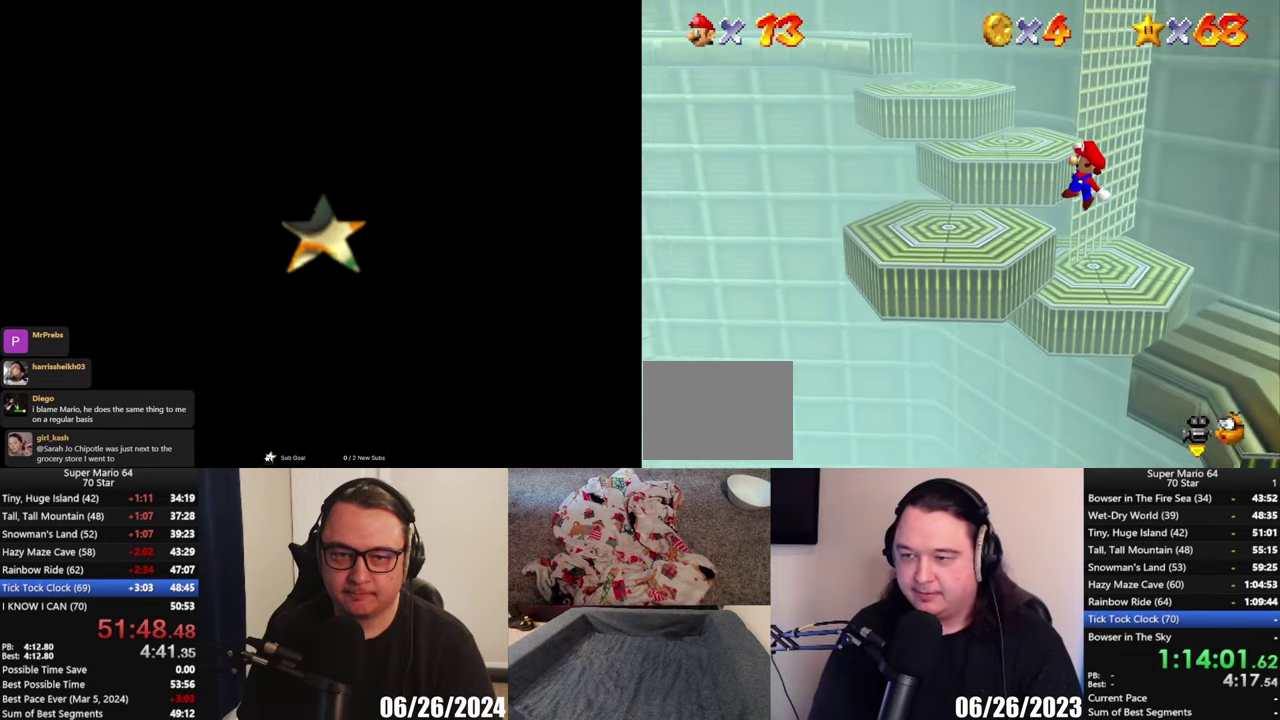
{"buttons": [], "left_stick": "up", "right_stick": "center", "events": []}
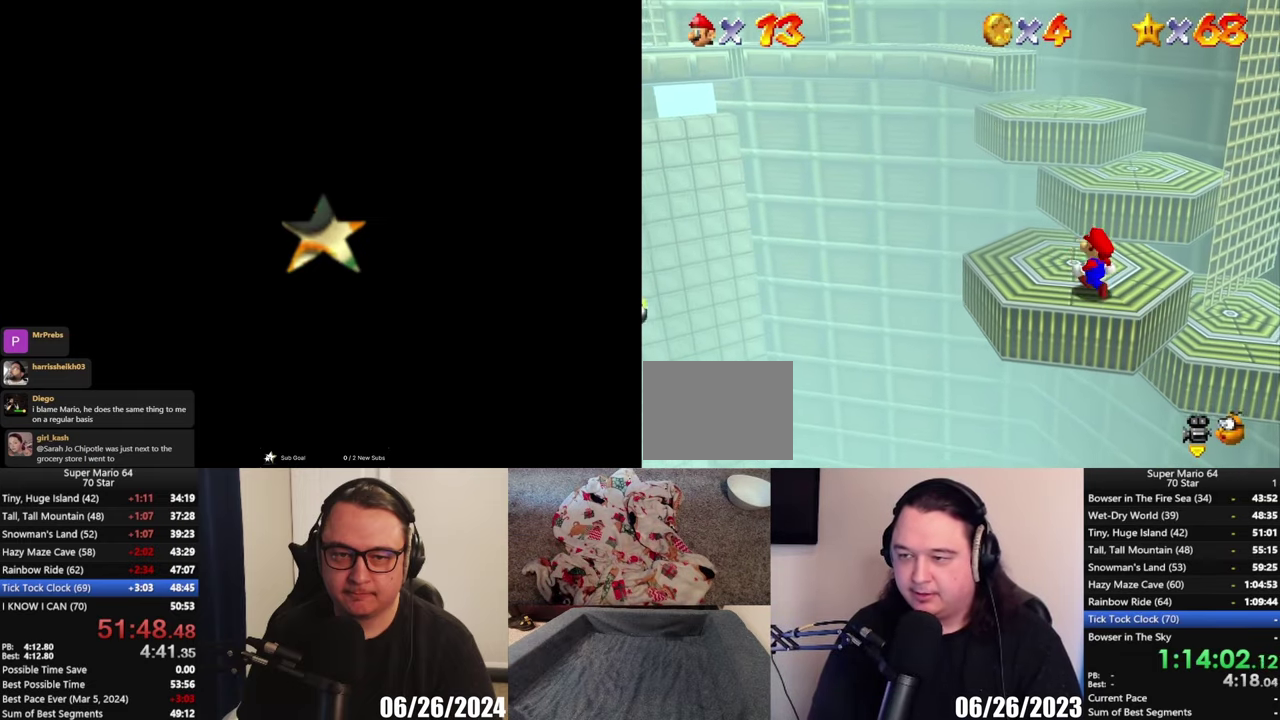
{"buttons": ["A"], "left_stick": "up", "right_stick": "center", "events": [[333, "A", "down"]]}
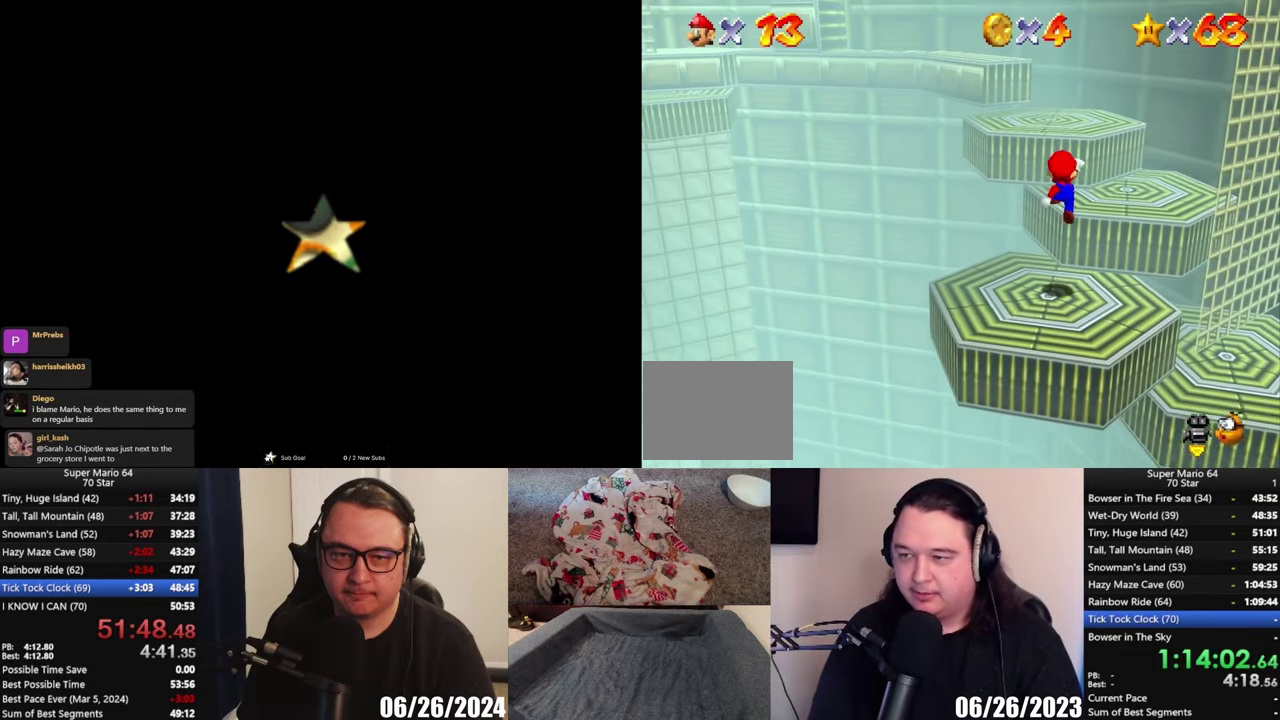
{"buttons": [], "left_stick": "up", "right_stick": "center", "events": [[200, "X", "down"], [283, "A", "up"], [283, "X", "up"]]}
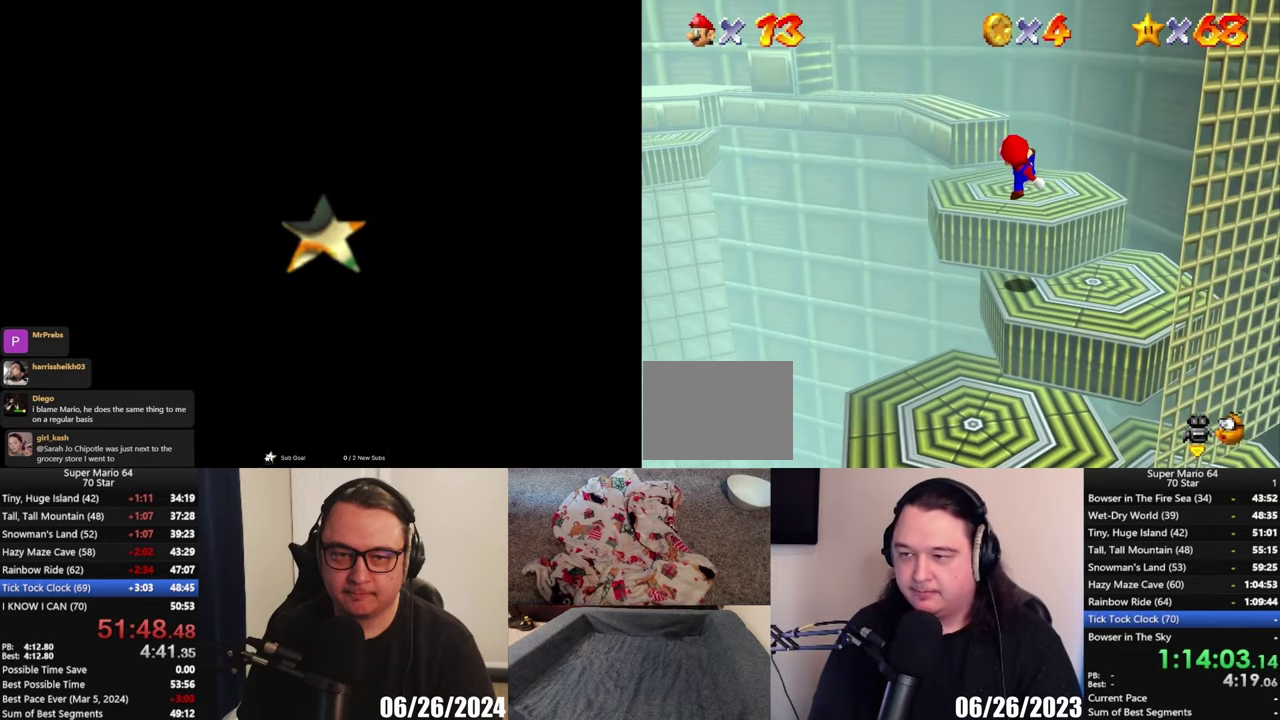
{"buttons": ["A"], "left_stick": "up", "right_stick": "center", "events": [[500, "A", "down"]]}
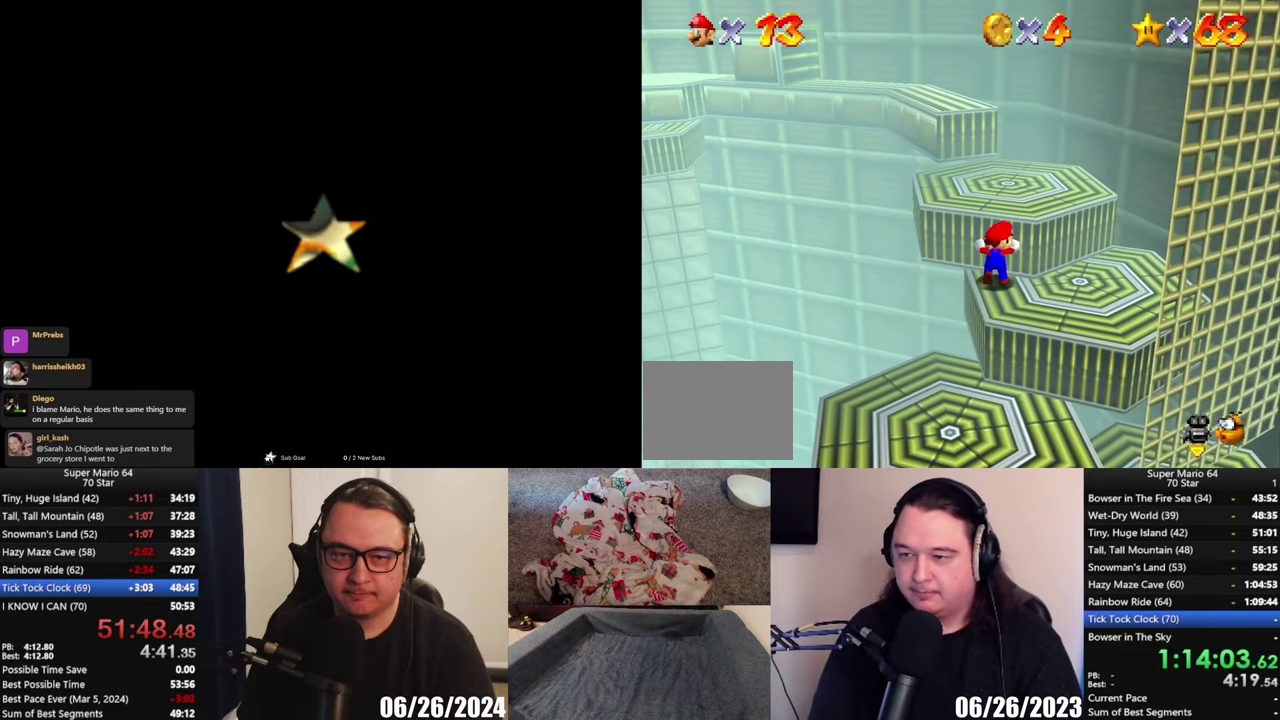
{"buttons": [], "left_stick": "center", "right_stick": "center", "events": [[150, "A", "up"], [183, "left_stick", "up-right"], [300, "left_stick", "center"]]}
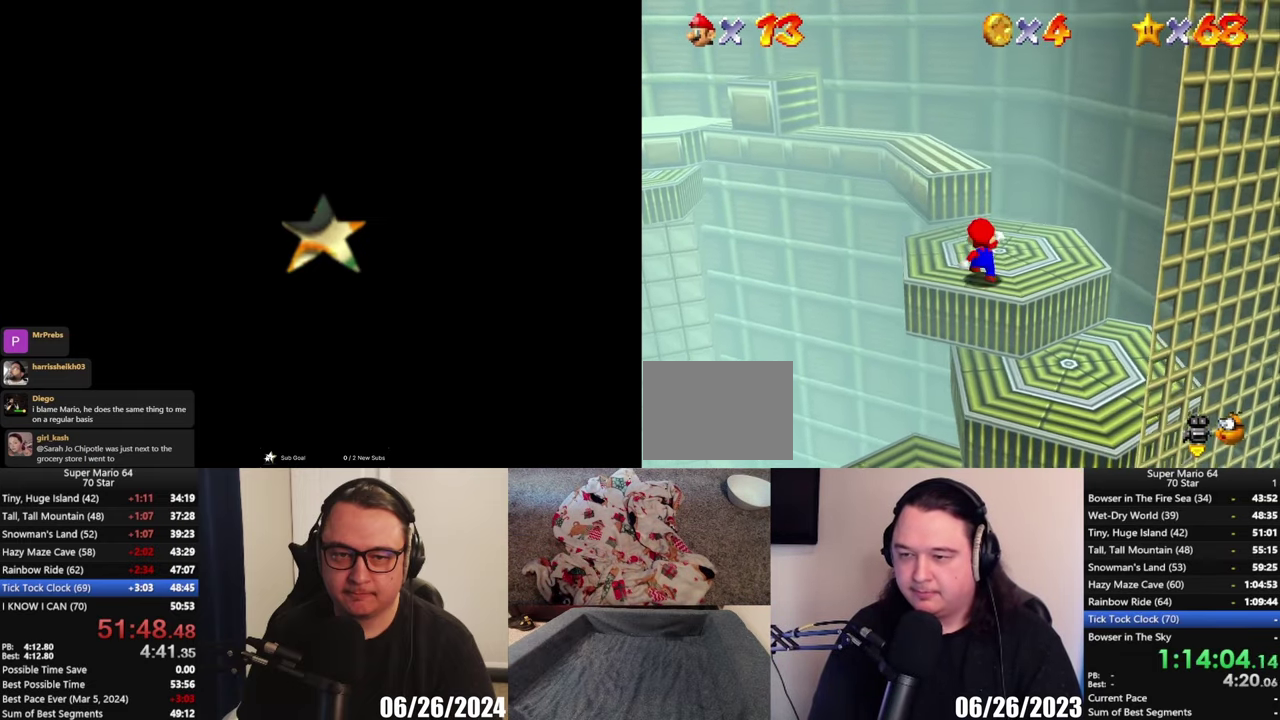
{"buttons": [], "left_stick": "up-left", "right_stick": "center", "events": [[50, "left_stick", "up"], [383, "left_stick", "up-left"]]}
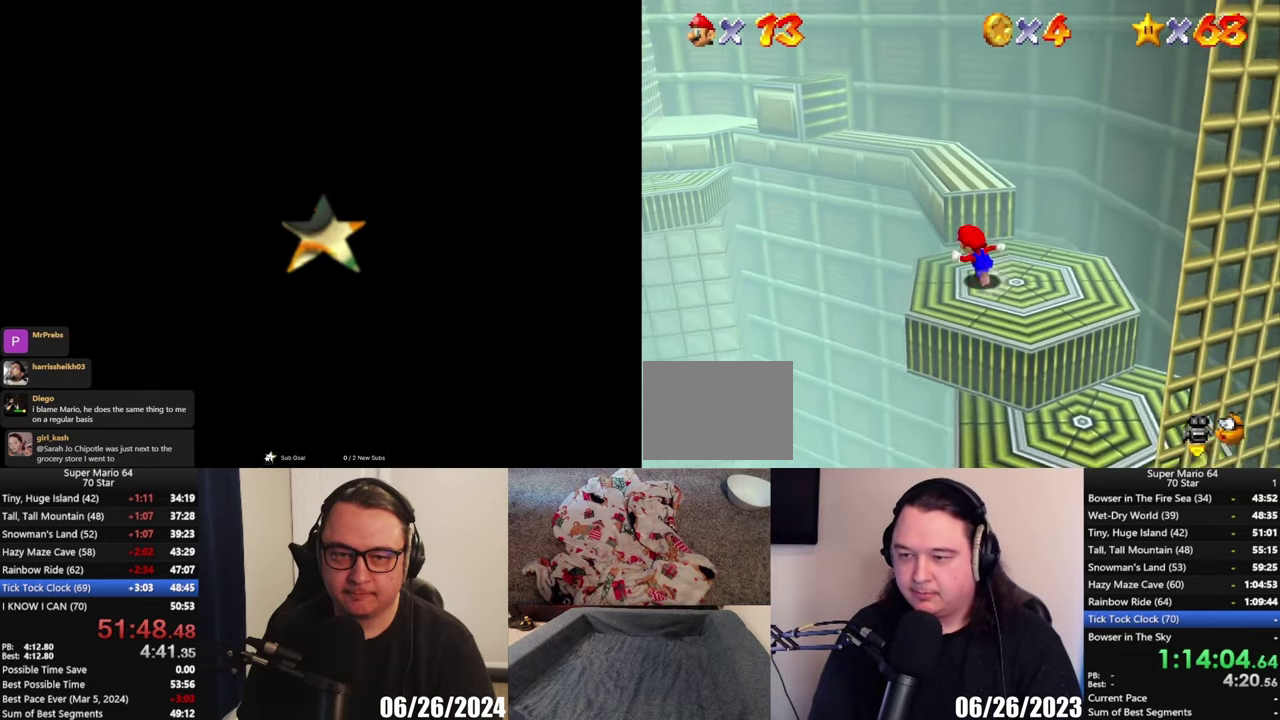
{"buttons": ["A", "L2"], "left_stick": "up-left", "right_stick": "center", "events": [[133, "L2", "down"], [167, "A", "down"]]}
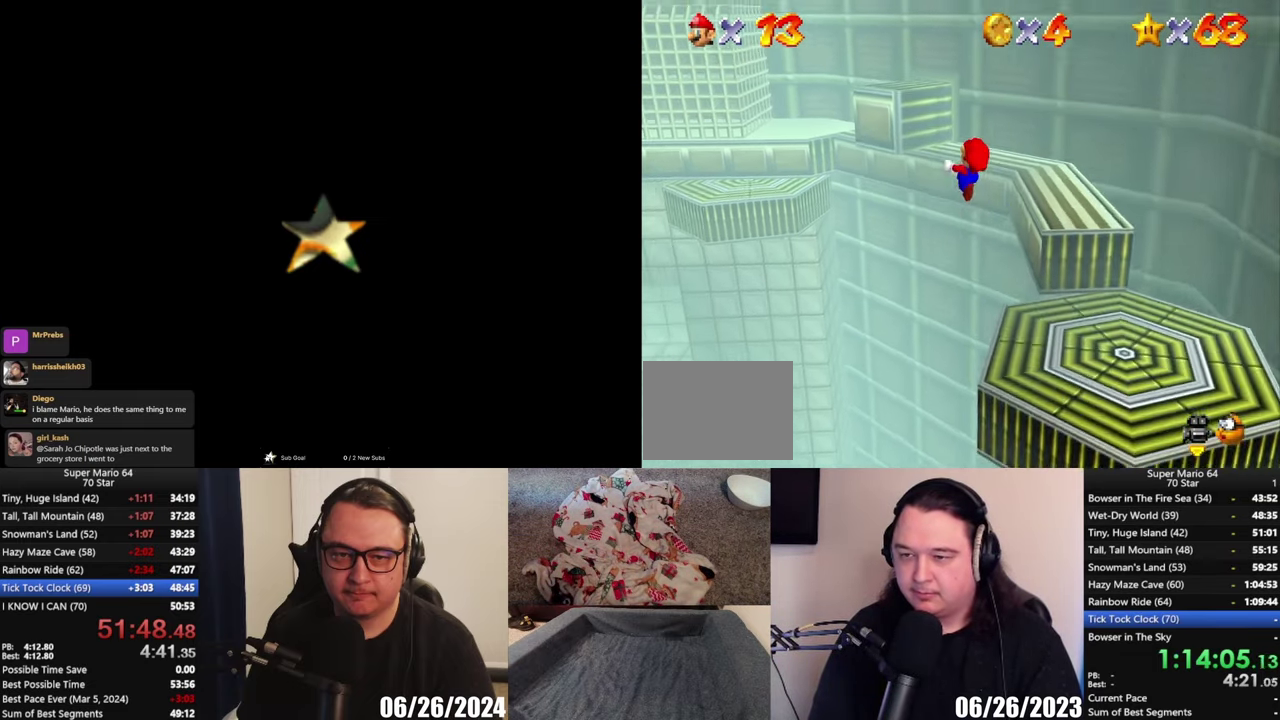
{"buttons": ["A", "L2"], "left_stick": "up-left", "right_stick": "center", "events": []}
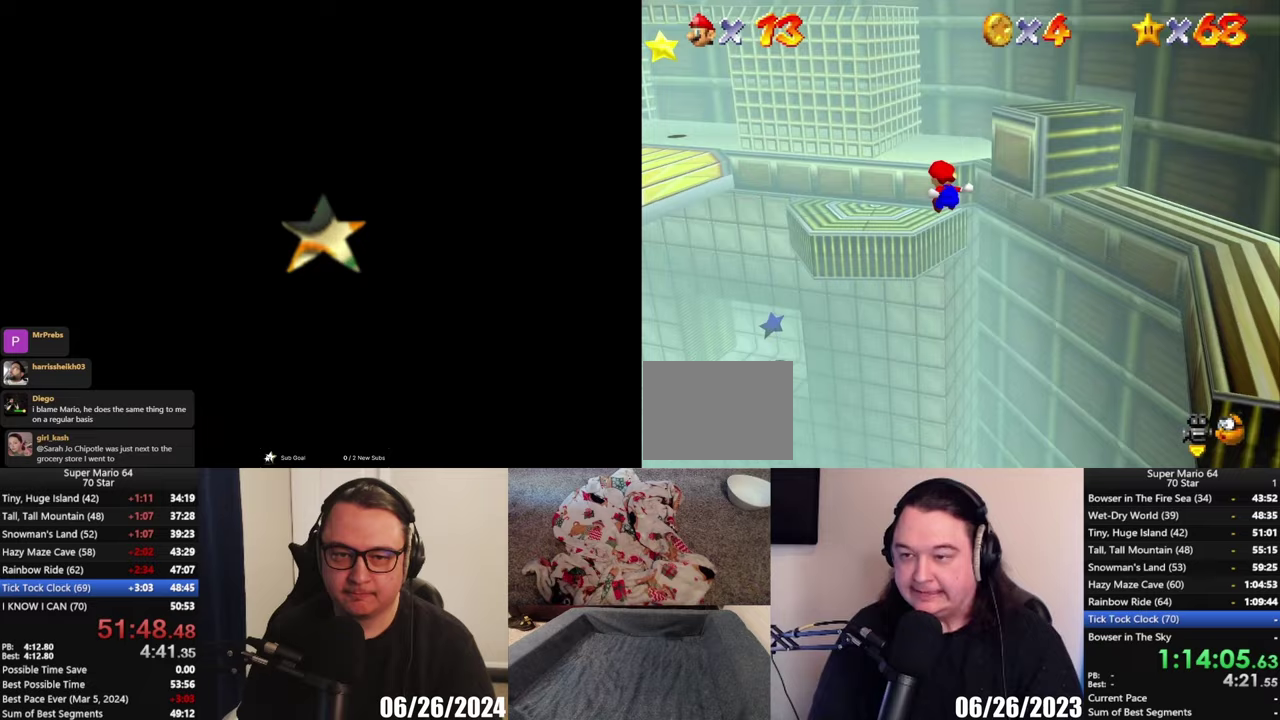
{"buttons": [], "left_stick": "center", "right_stick": "center", "events": [[217, "L2", "up"], [267, "A", "up"], [267, "left_stick", "center"]]}
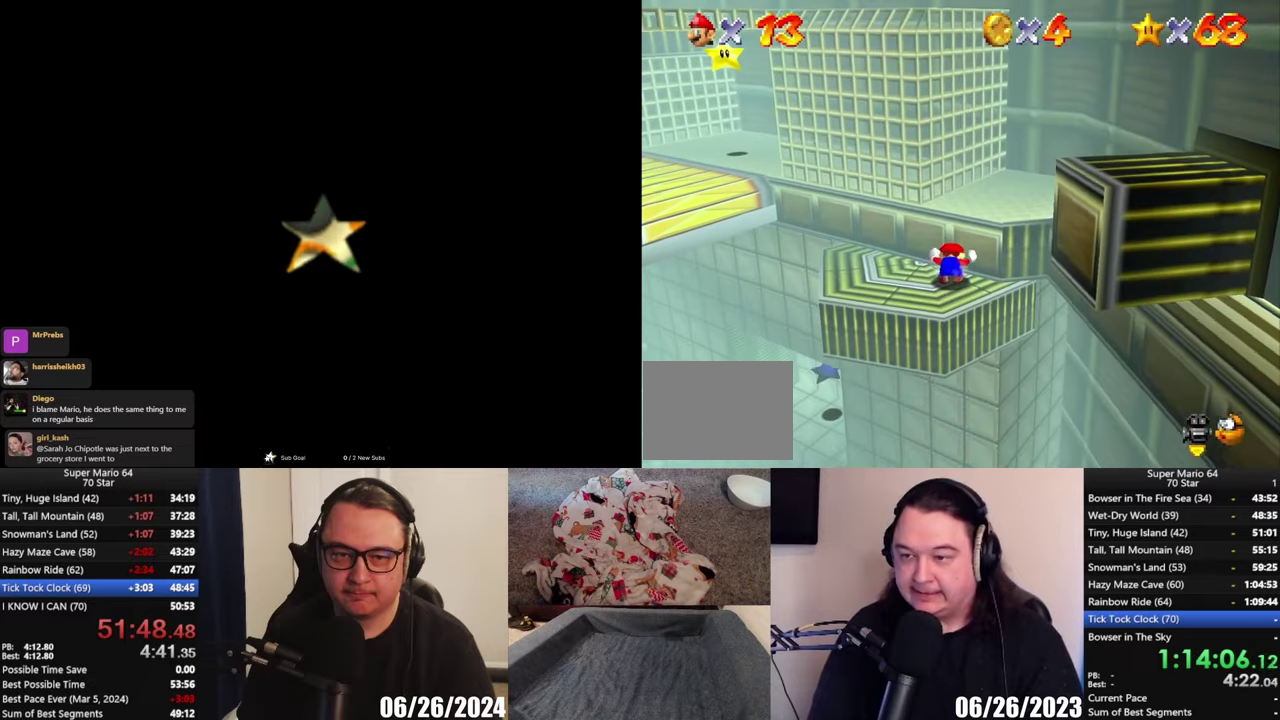
{"buttons": [], "left_stick": "up-left", "right_stick": "center", "events": [[50, "left_stick", "up-left"]]}
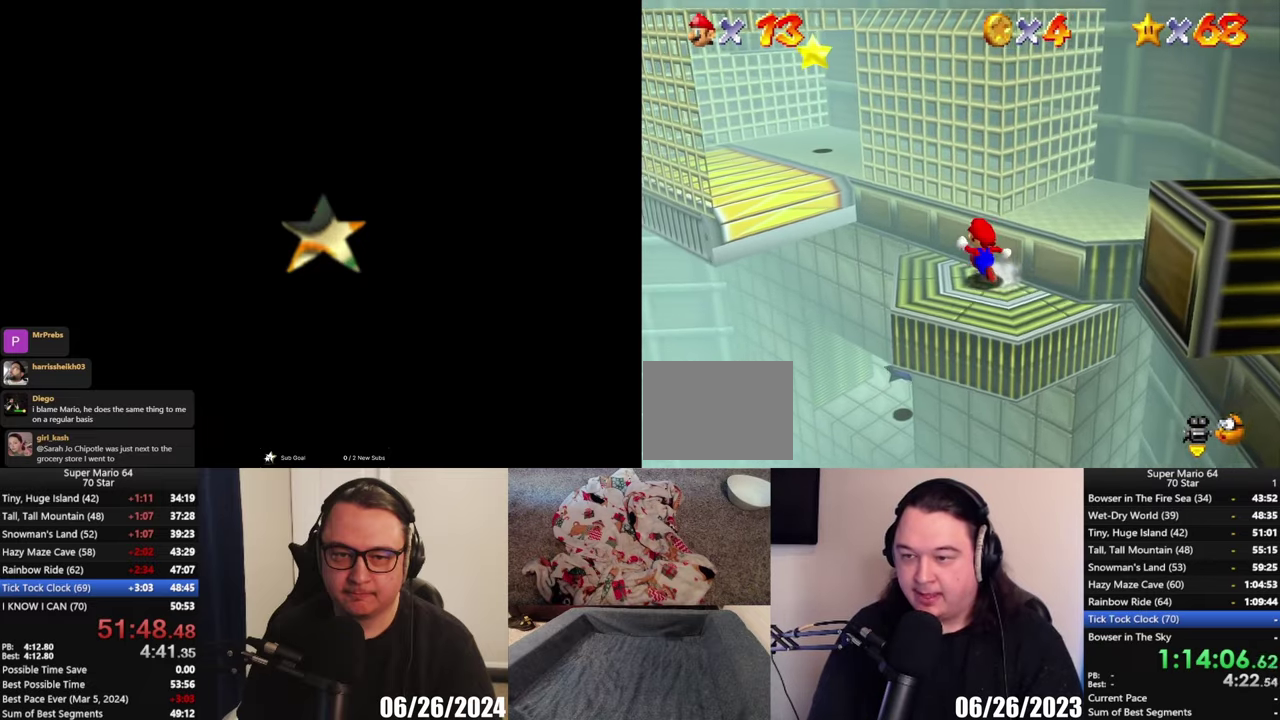
{"buttons": ["A"], "left_stick": "up-left", "right_stick": "center", "events": [[317, "A", "down"]]}
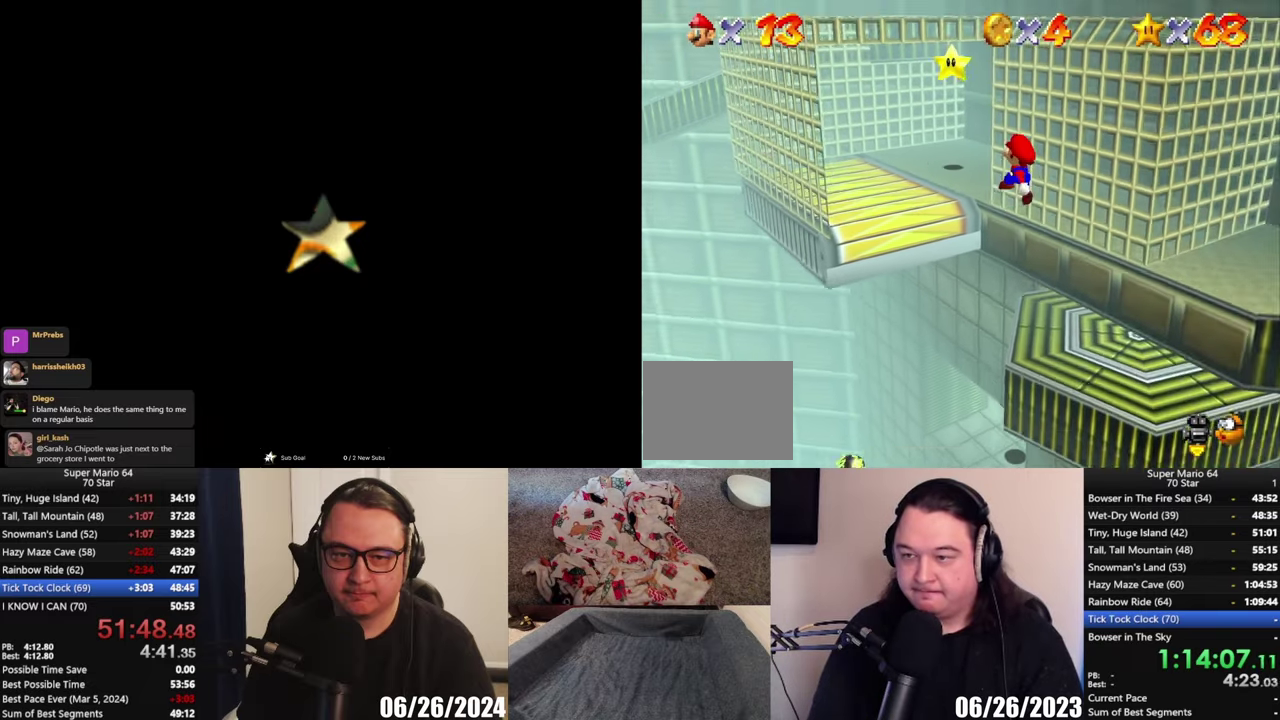
{"buttons": [], "left_stick": "up-right", "right_stick": "center", "events": [[33, "A", "up"], [67, "left_stick", "up"], [500, "left_stick", "up-right"]]}
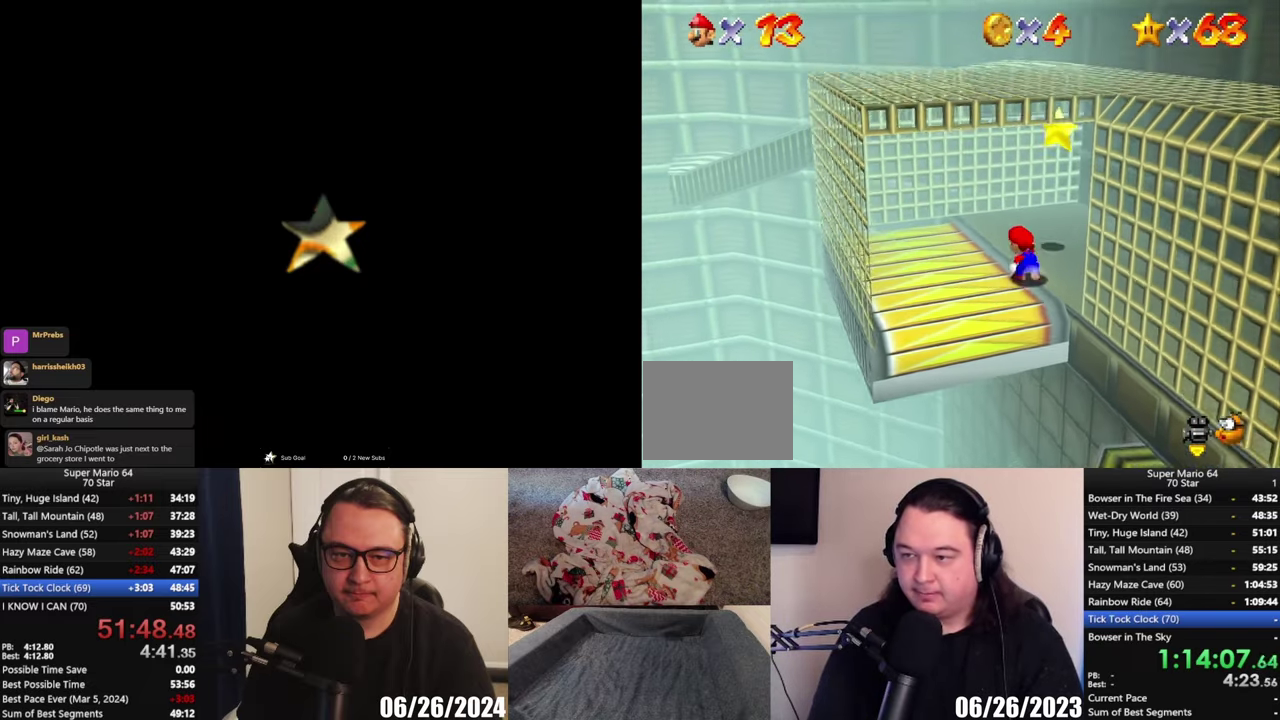
{"buttons": [], "left_stick": "center", "right_stick": "center", "events": [[150, "A", "down"], [150, "L2", "down"], [217, "left_stick", "center"], [250, "A", "up"], [300, "L2", "up"]]}
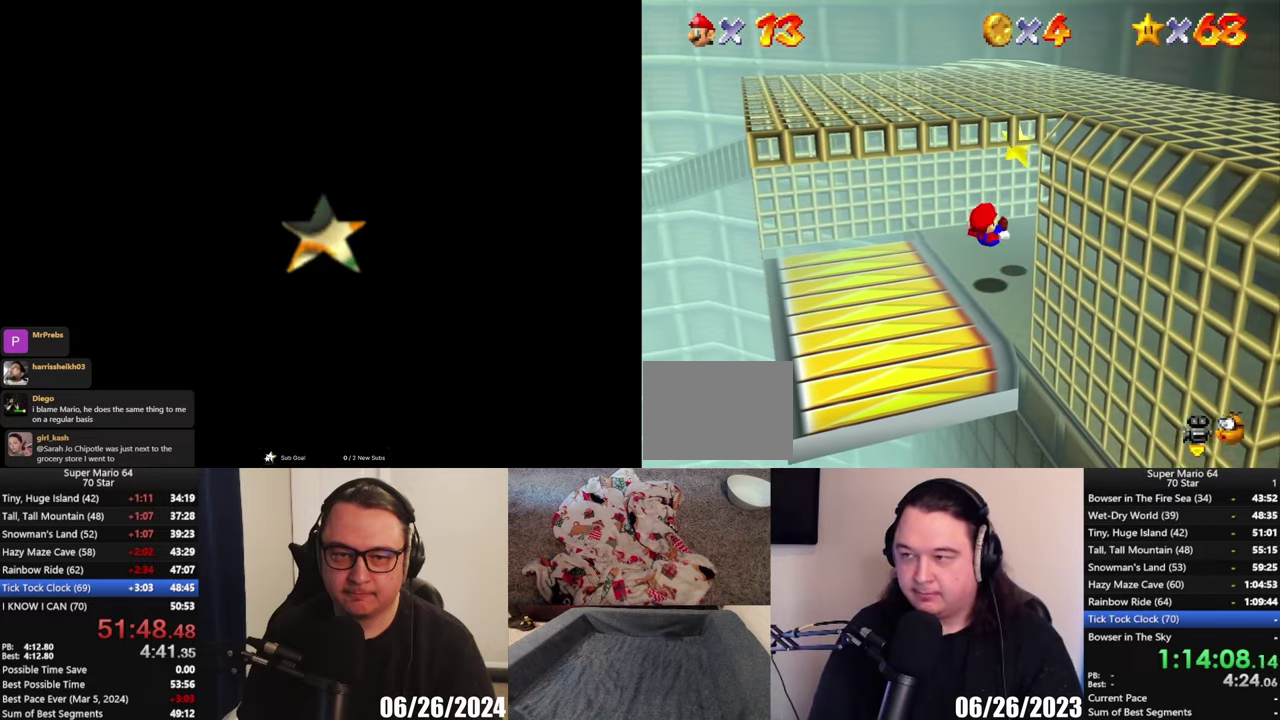
{"buttons": [], "left_stick": "up-right", "right_stick": "center", "events": [[350, "left_stick", "up"], [450, "left_stick", "up-right"]]}
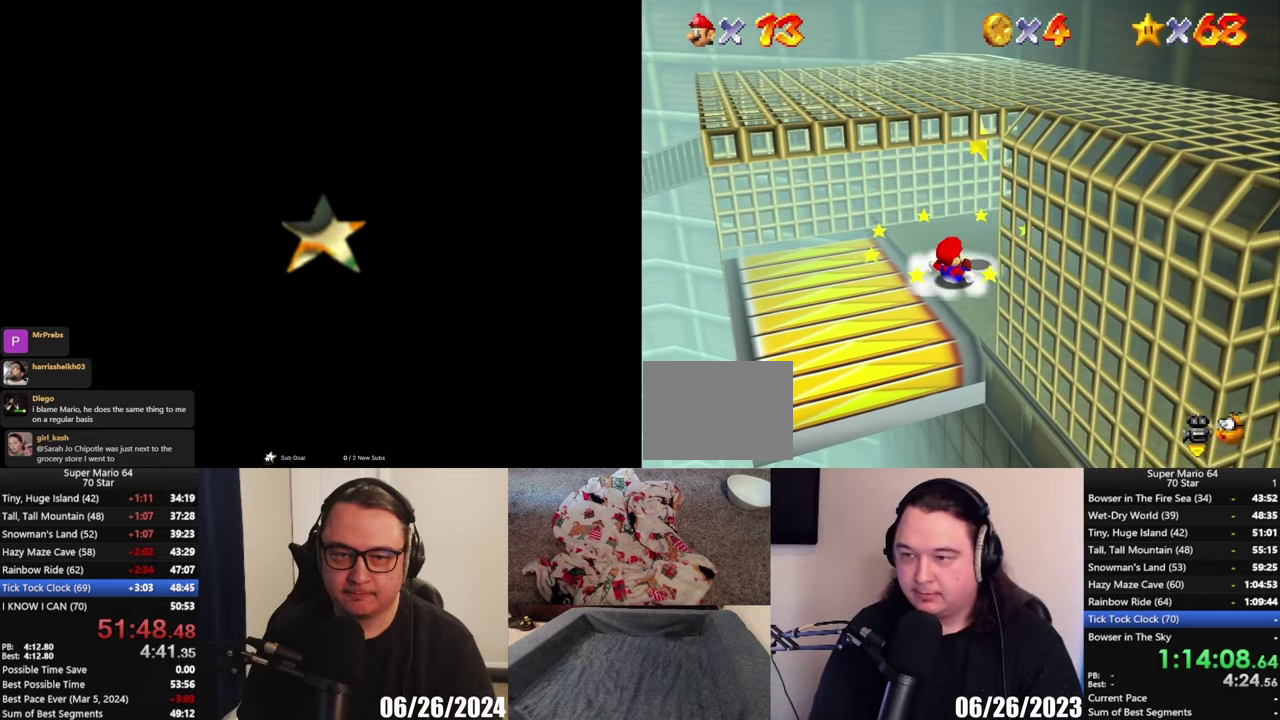
{"buttons": [], "left_stick": "center", "right_stick": "center", "events": [[250, "A", "down"], [283, "left_stick", "center"], [317, "L2", "down"], [350, "A", "up"], [417, "L2", "up"]]}